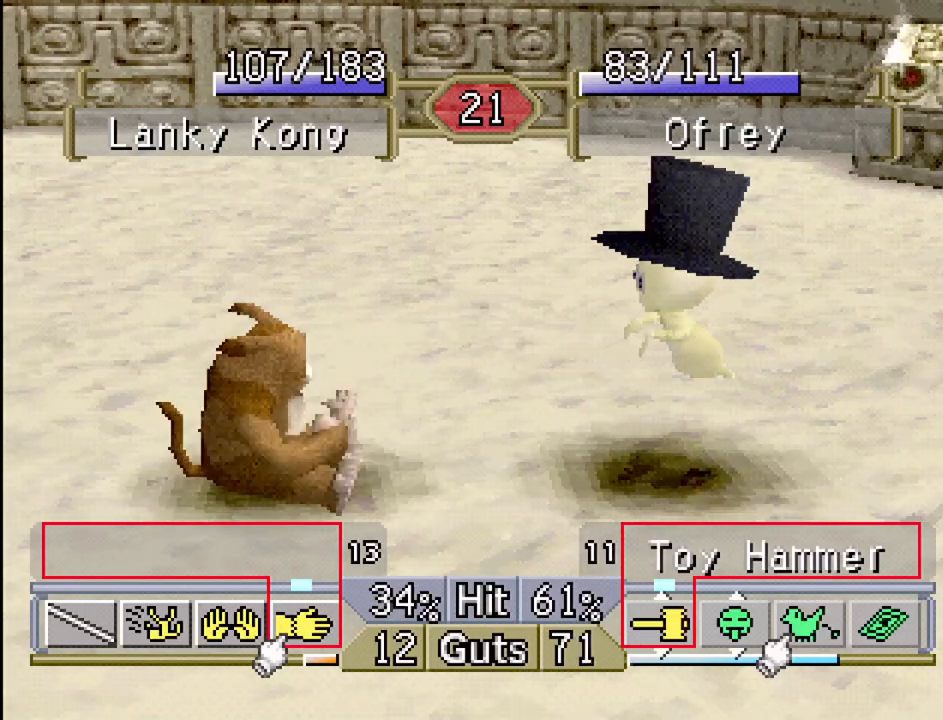
Gameplay with a controller (PlayStation layout); each line is a JSON object with the inputs held at the frame after it. "events" lists button and stick changes between this image and that frame as [ms after this image, input, new state], when the widget could be followed in between. Not read: L3 R3.
{"buttons": ["DPAD_LEFT"], "events": [[117, "CROSS", "down"], [217, "CROSS", "up"], [317, "CROSS", "down"], [383, "CROSS", "up"], [383, "DPAD_LEFT", "down"]]}
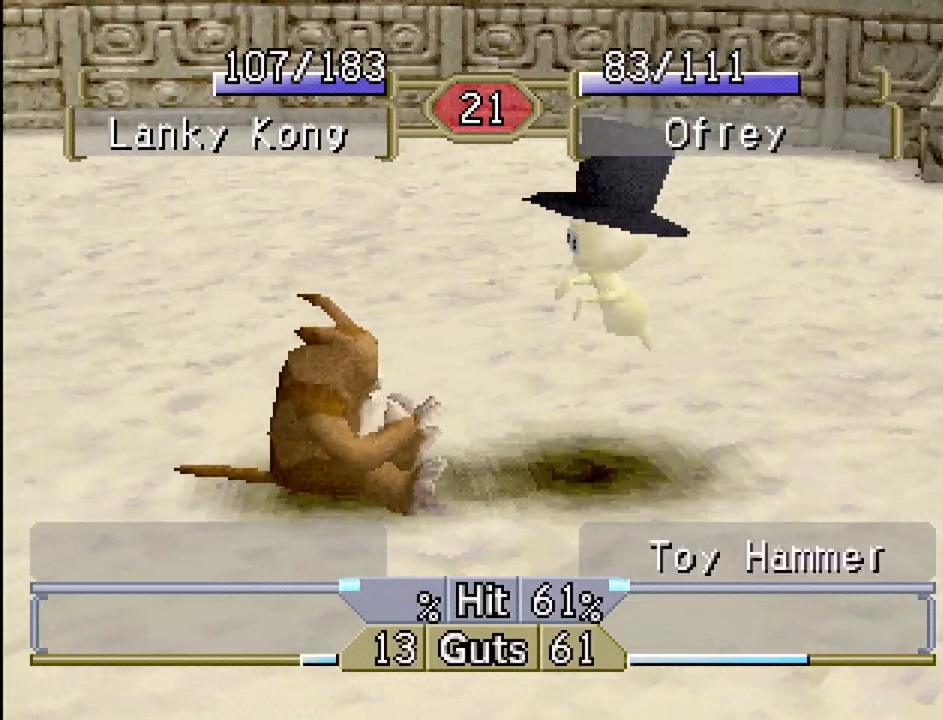
{"buttons": ["DPAD_LEFT"], "events": [[167, "DPAD_LEFT", "up"], [500, "DPAD_LEFT", "down"]]}
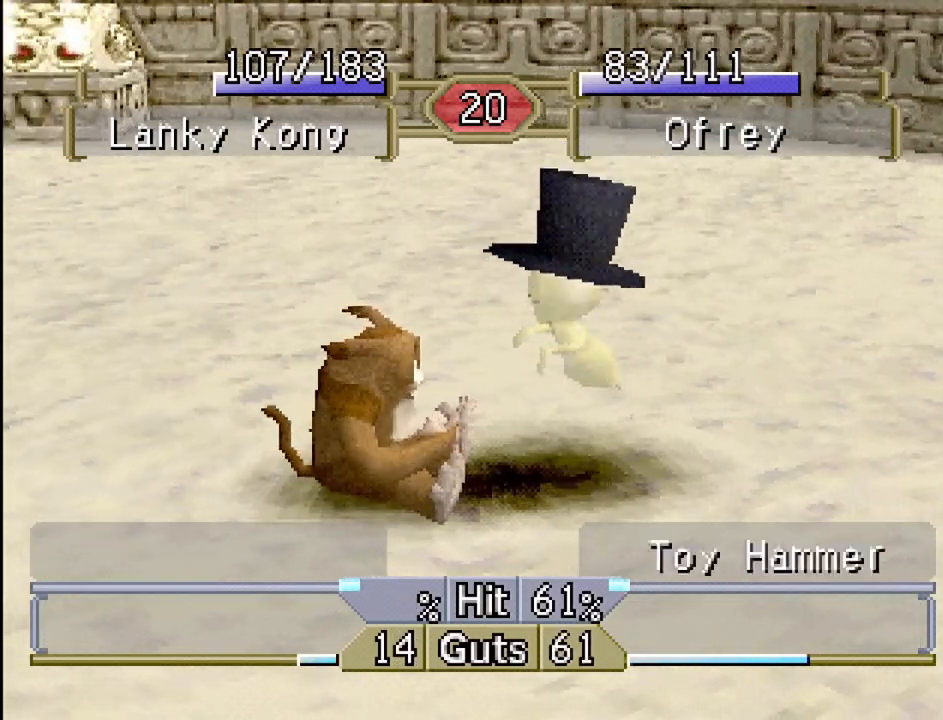
{"buttons": [], "events": [[450, "DPAD_LEFT", "up"]]}
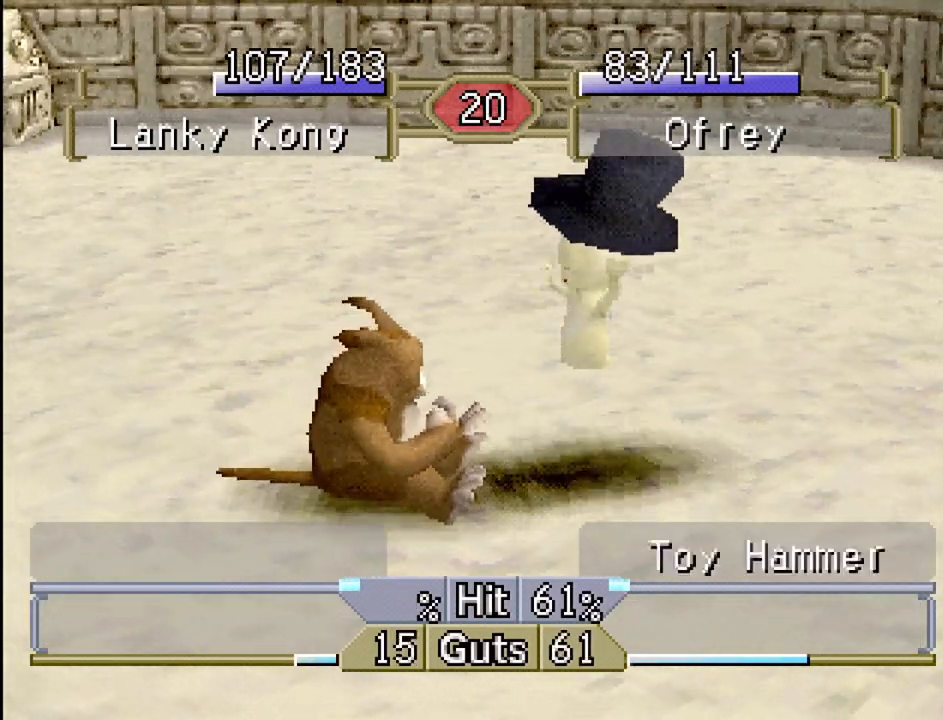
{"buttons": ["DPAD_RIGHT"], "events": [[33, "DPAD_RIGHT", "down"]]}
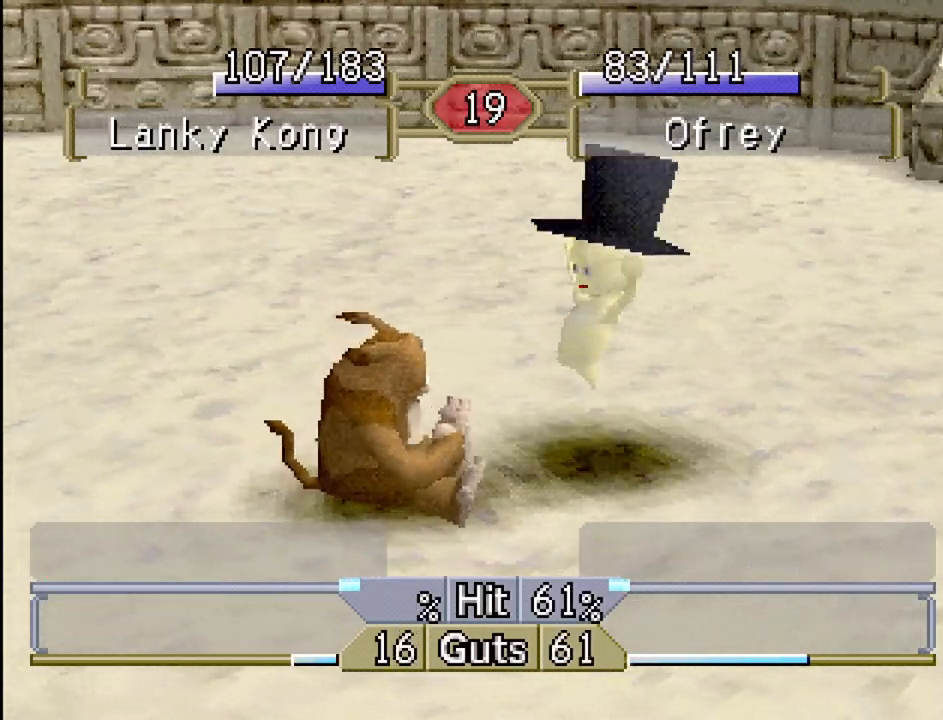
{"buttons": ["DPAD_RIGHT"], "events": []}
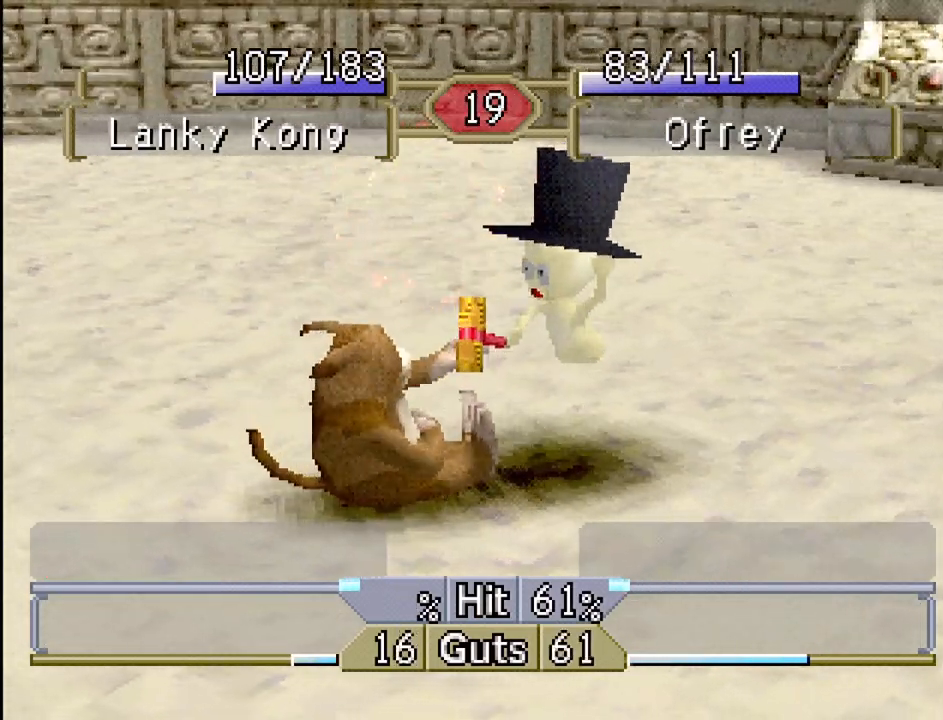
{"buttons": [], "events": [[167, "DPAD_RIGHT", "up"]]}
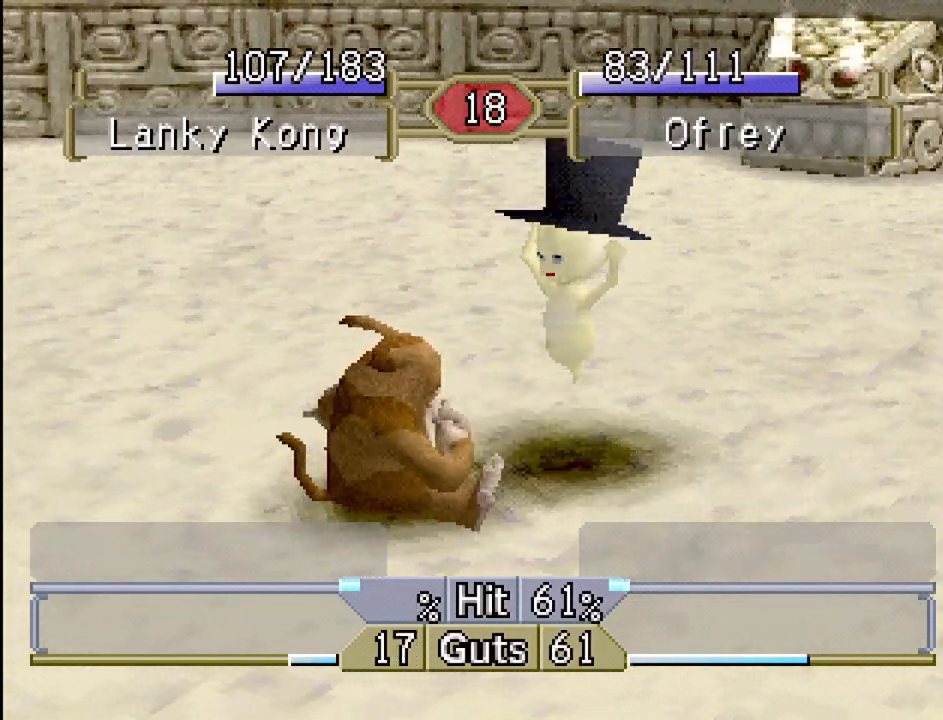
{"buttons": ["DPAD_RIGHT"], "events": [[67, "DPAD_RIGHT", "down"]]}
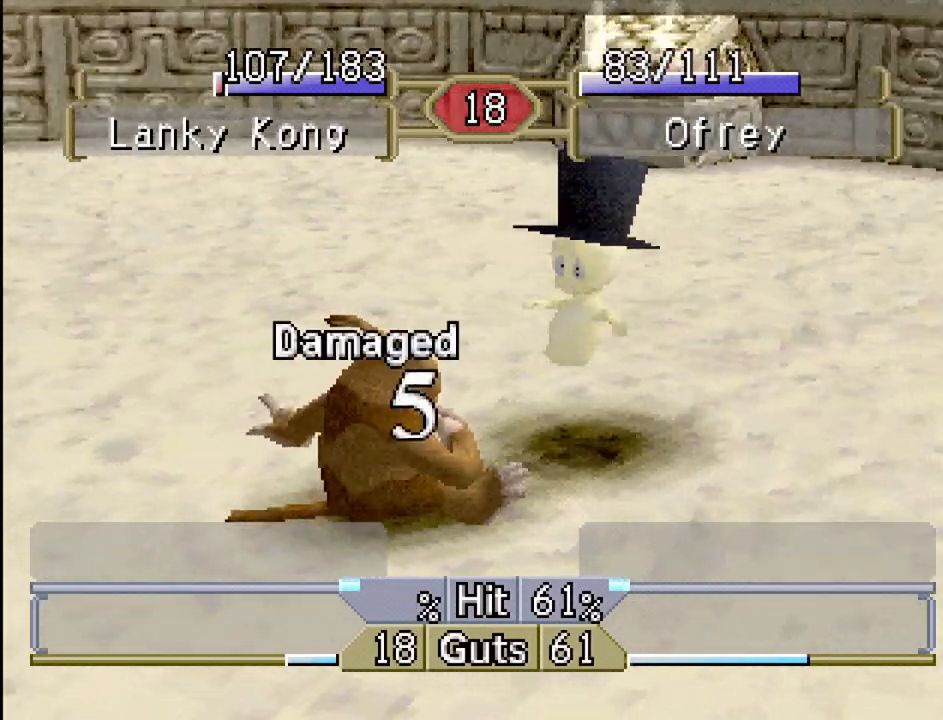
{"buttons": [], "events": [[417, "DPAD_RIGHT", "up"]]}
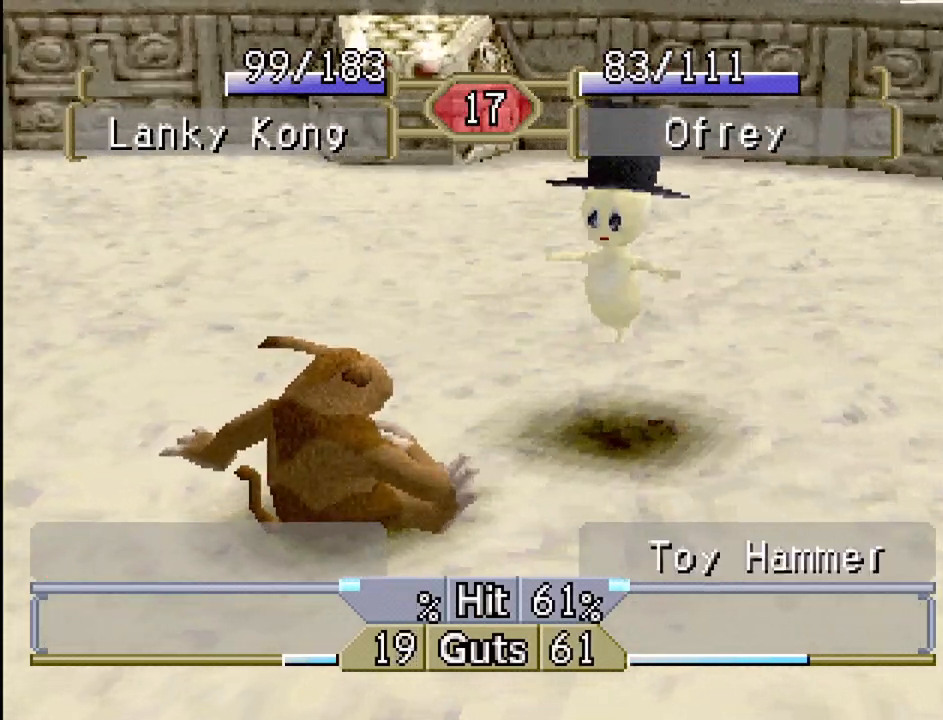
{"buttons": ["DPAD_LEFT"], "events": [[17, "DPAD_LEFT", "down"]]}
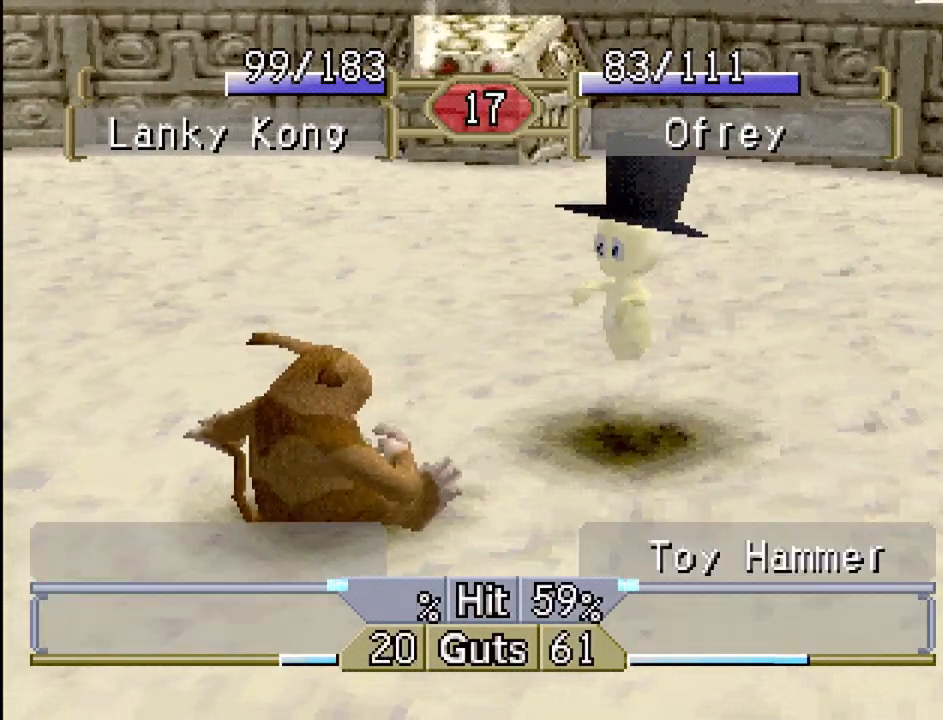
{"buttons": ["DPAD_LEFT"], "events": [[183, "CROSS", "down"], [300, "CROSS", "up"]]}
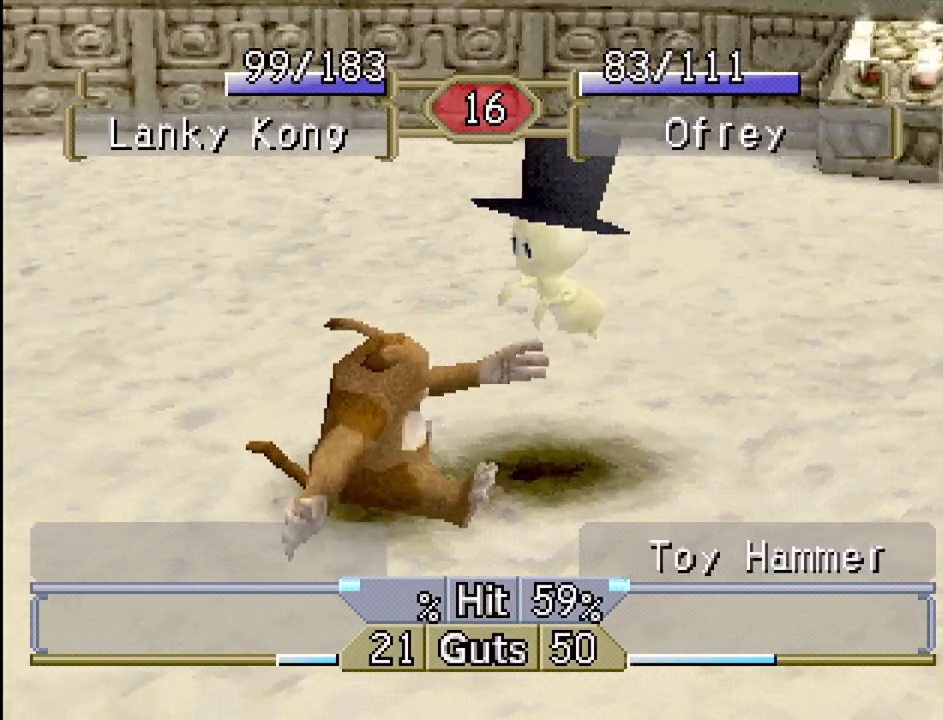
{"buttons": [], "events": [[17, "DPAD_LEFT", "up"], [200, "TRIANGLE", "down"], [250, "DPAD_RIGHT", "down"], [333, "TRIANGLE", "up"], [500, "DPAD_RIGHT", "up"]]}
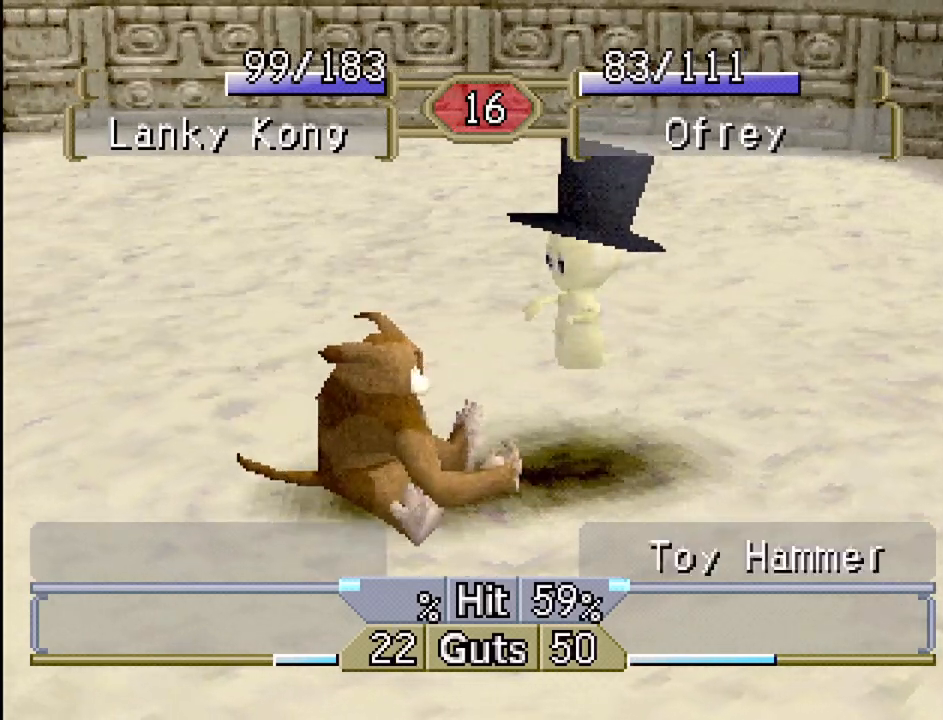
{"buttons": ["DPAD_LEFT"], "events": [[100, "DPAD_LEFT", "down"], [283, "DPAD_LEFT", "up"], [500, "DPAD_LEFT", "down"]]}
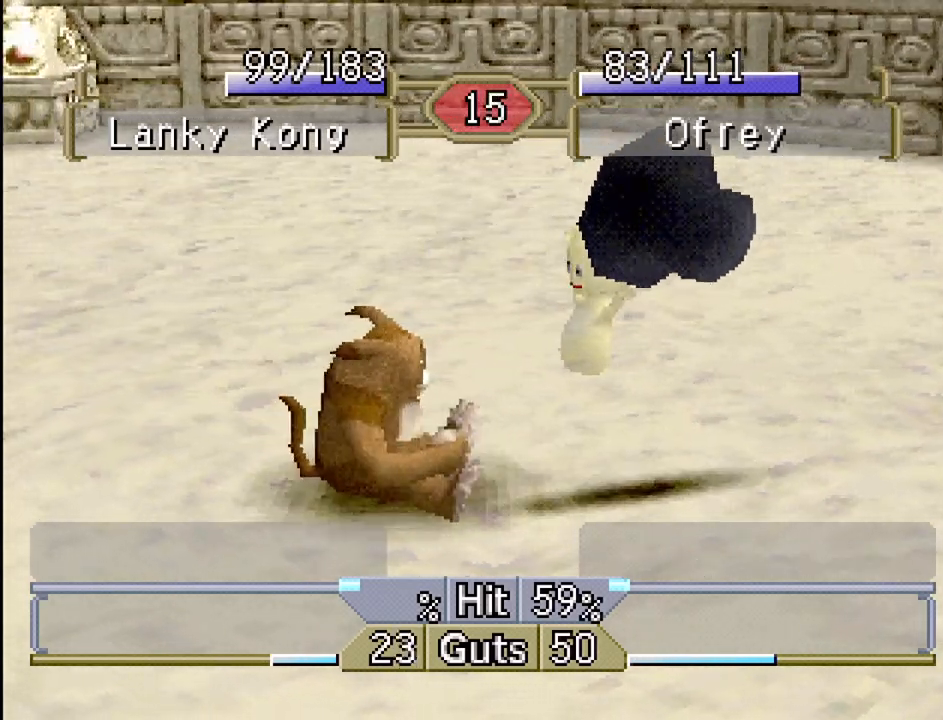
{"buttons": ["DPAD_LEFT"], "events": []}
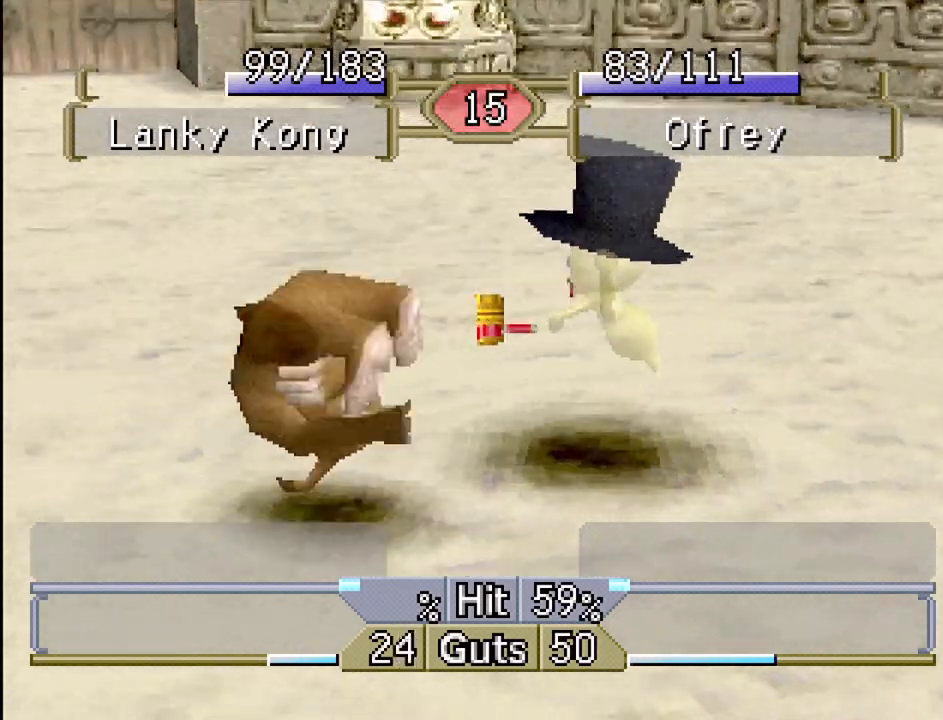
{"buttons": [], "events": [[367, "DPAD_LEFT", "up"]]}
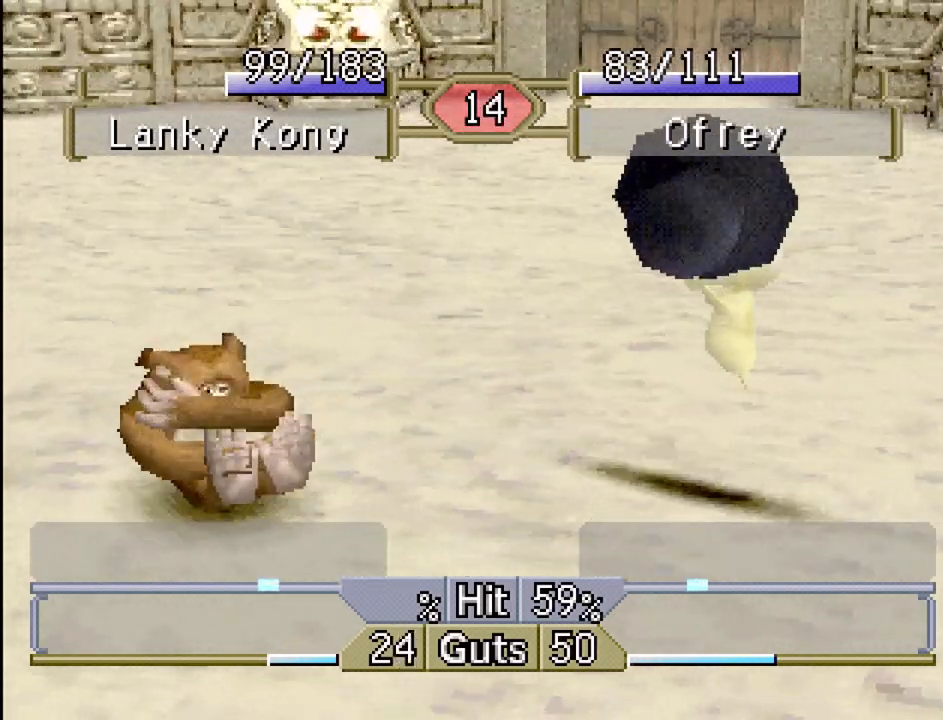
{"buttons": ["DPAD_LEFT"], "events": [[33, "DPAD_LEFT", "down"]]}
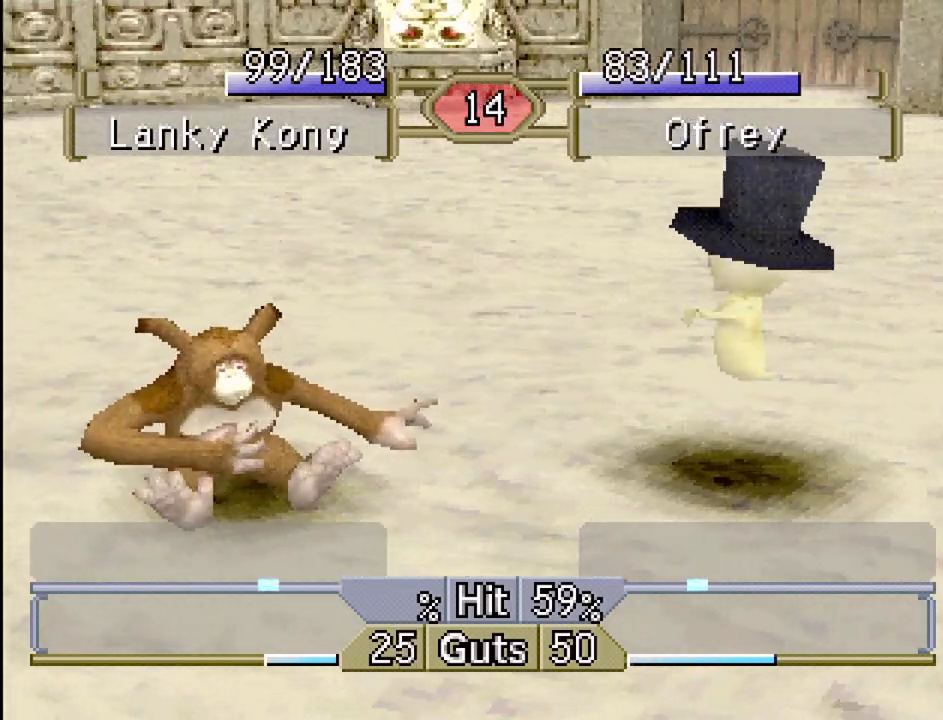
{"buttons": ["DPAD_LEFT"], "events": [[417, "CROSS", "down"], [483, "CROSS", "up"]]}
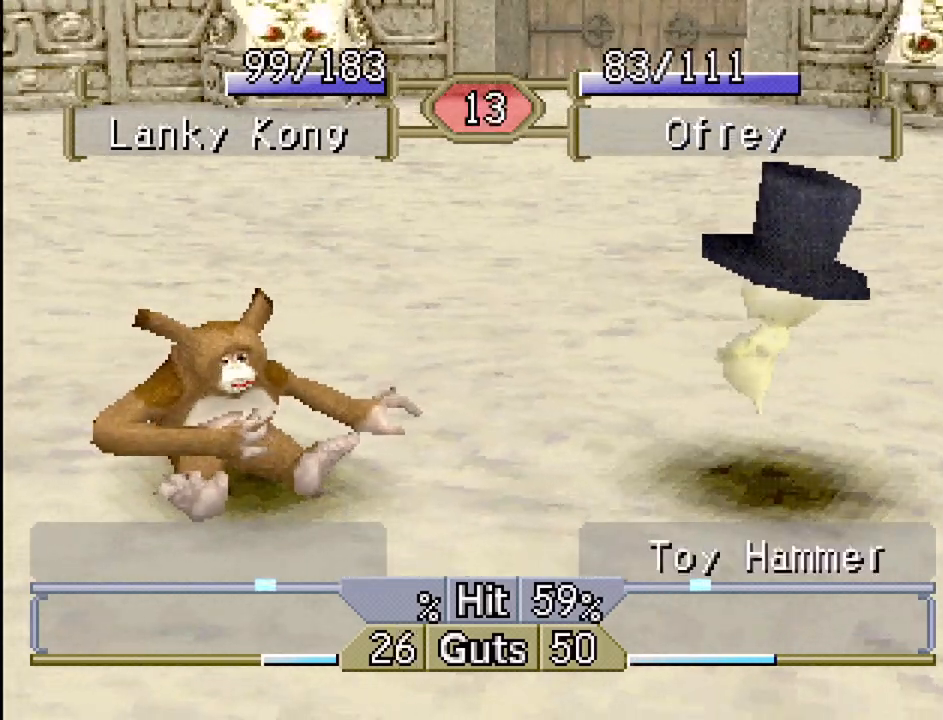
{"buttons": ["DPAD_RIGHT"], "events": [[67, "CROSS", "down"], [133, "CROSS", "up"], [200, "DPAD_UP", "down"], [217, "CROSS", "down"], [233, "DPAD_LEFT", "up"], [233, "DPAD_UP", "up"], [250, "DPAD_RIGHT", "down"], [283, "CROSS", "up"], [350, "CROSS", "down"], [433, "CROSS", "up"]]}
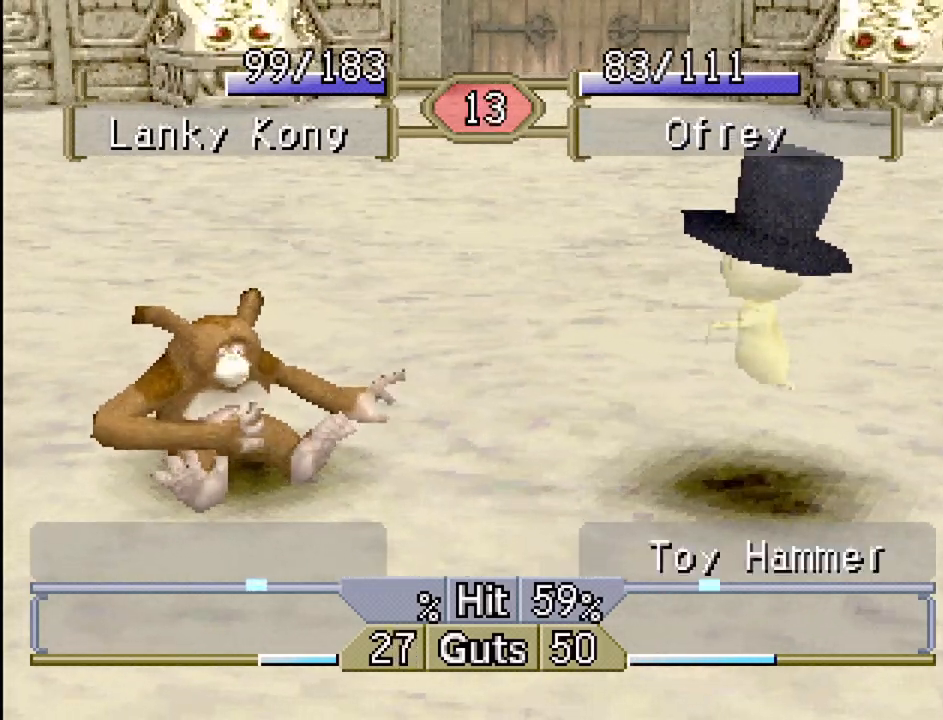
{"buttons": ["DPAD_UP", "DPAD_RIGHT"], "events": [[17, "CROSS", "down"], [100, "CROSS", "up"], [183, "CROSS", "down"], [267, "CROSS", "up"], [417, "CROSS", "down"], [483, "DPAD_UP", "down"], [500, "CROSS", "up"]]}
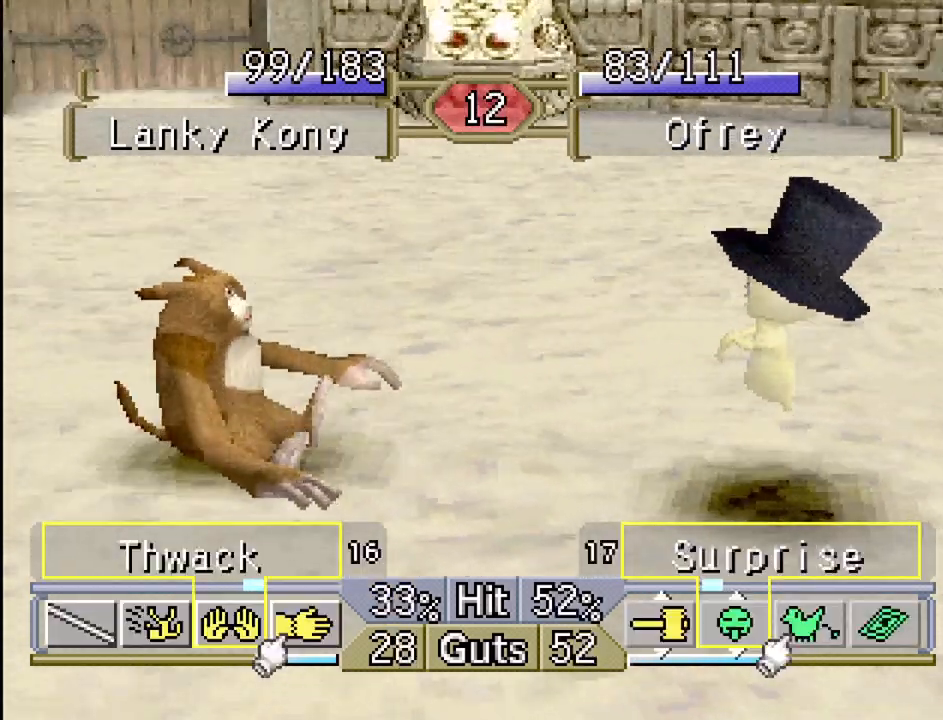
{"buttons": [], "events": [[33, "DPAD_UP", "up"], [183, "CROSS", "down"], [250, "CROSS", "up"], [433, "CROSS", "down"], [433, "DPAD_RIGHT", "up"], [467, "CROSS", "up"]]}
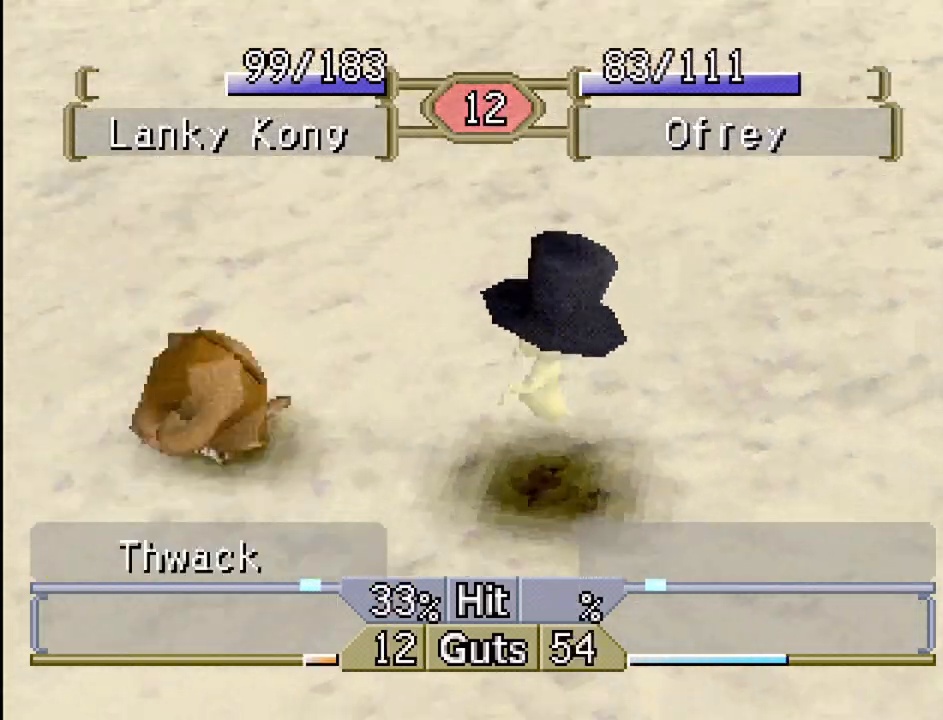
{"buttons": [], "events": []}
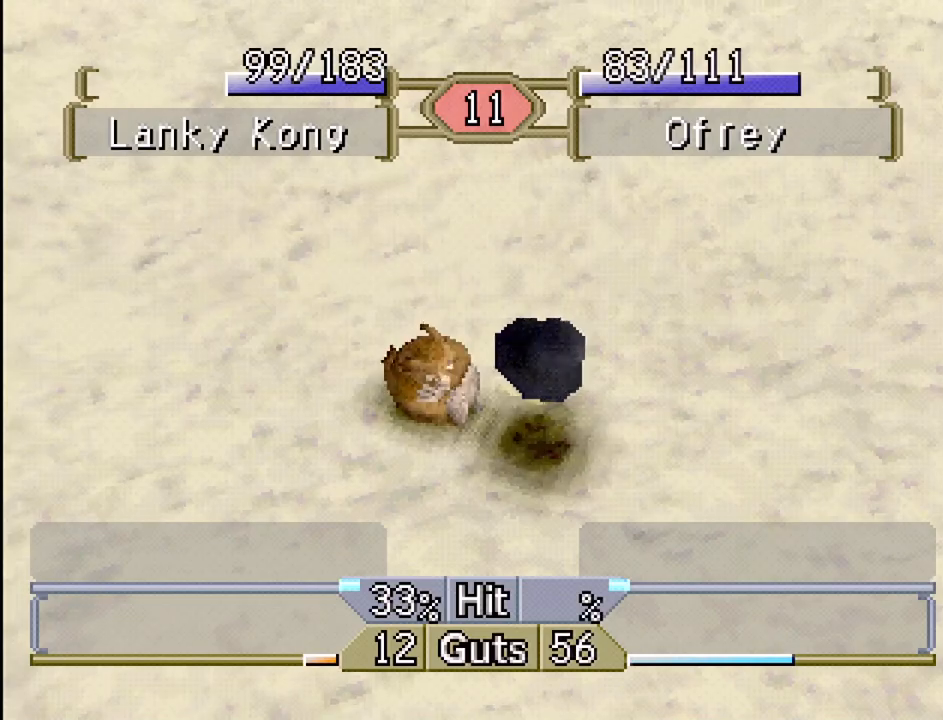
{"buttons": [], "events": []}
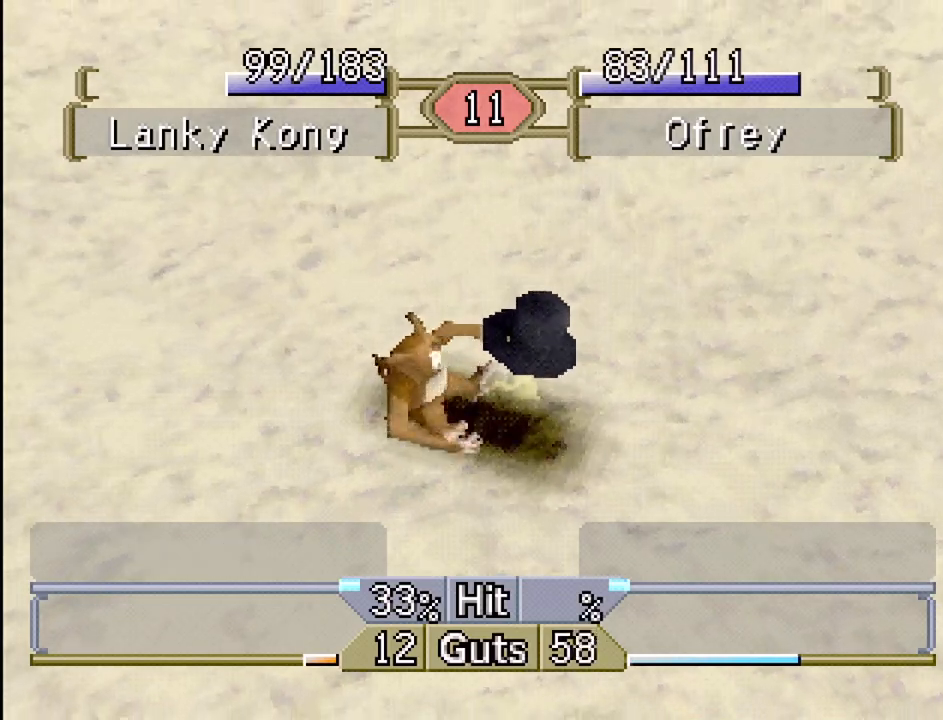
{"buttons": [], "events": []}
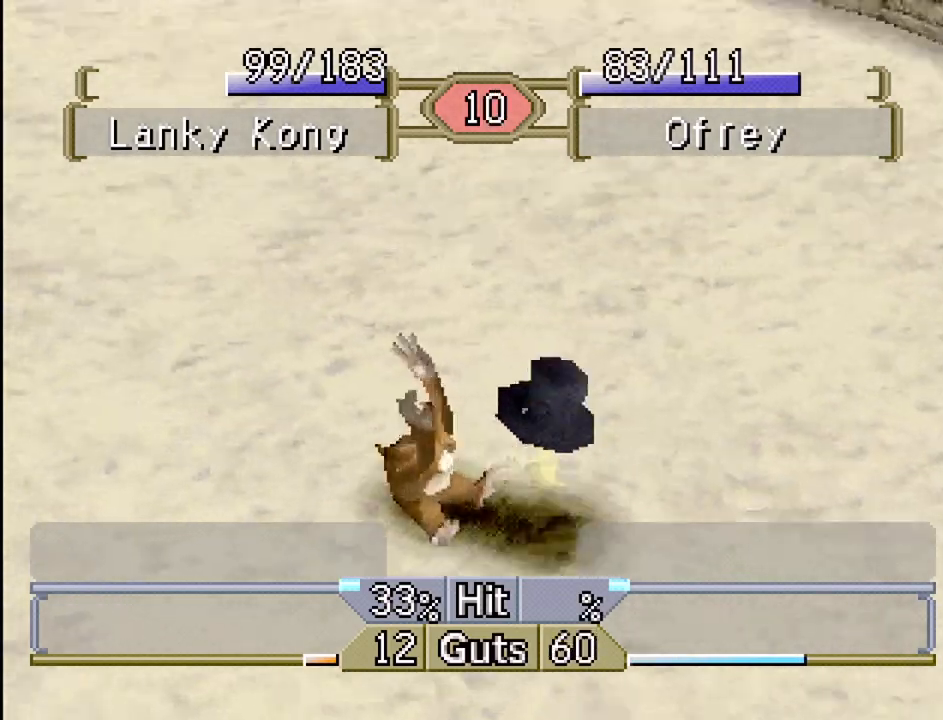
{"buttons": ["DPAD_RIGHT"], "events": [[483, "DPAD_RIGHT", "down"]]}
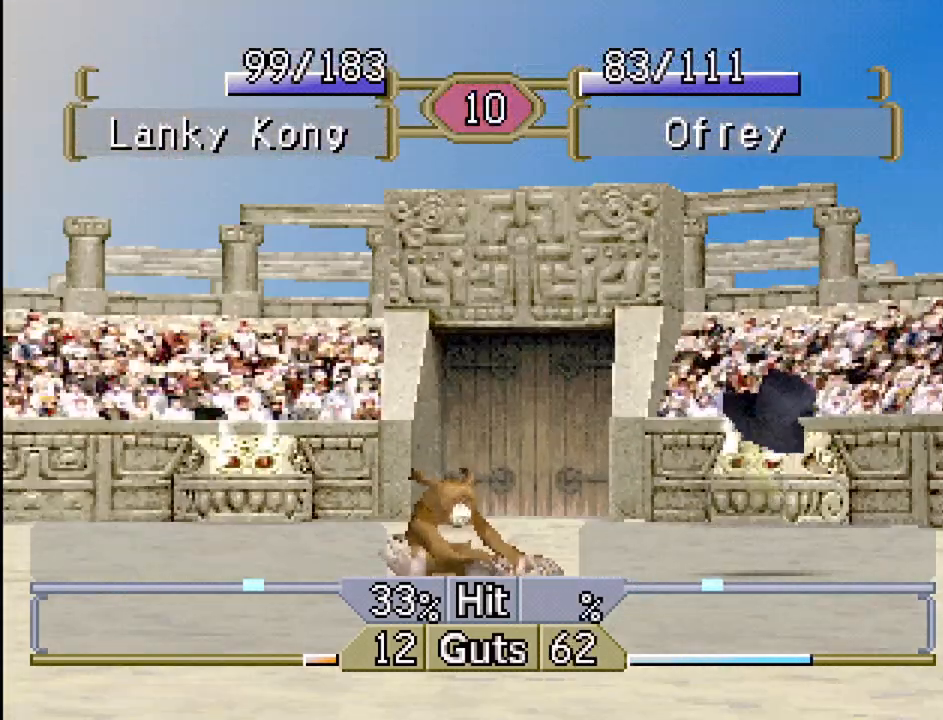
{"buttons": ["DPAD_RIGHT"], "events": []}
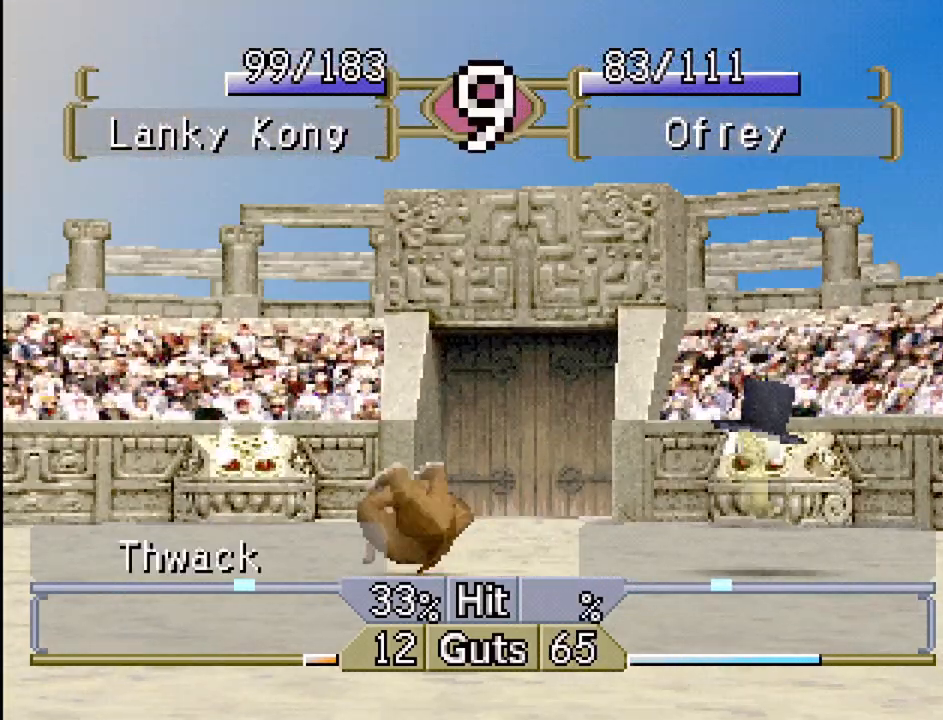
{"buttons": ["DPAD_RIGHT"], "events": []}
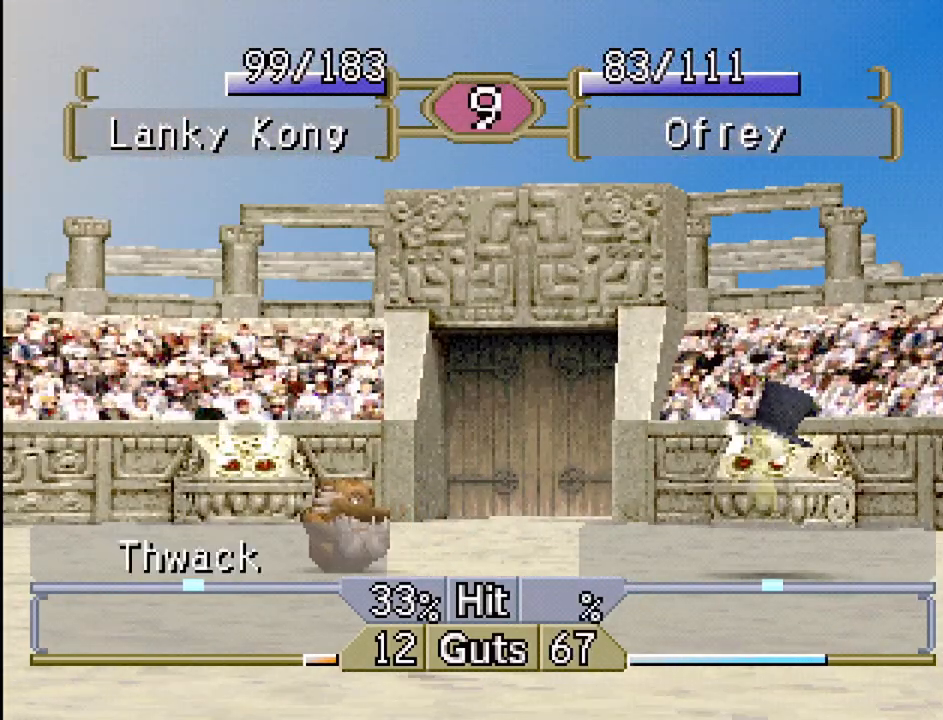
{"buttons": ["DPAD_RIGHT"], "events": []}
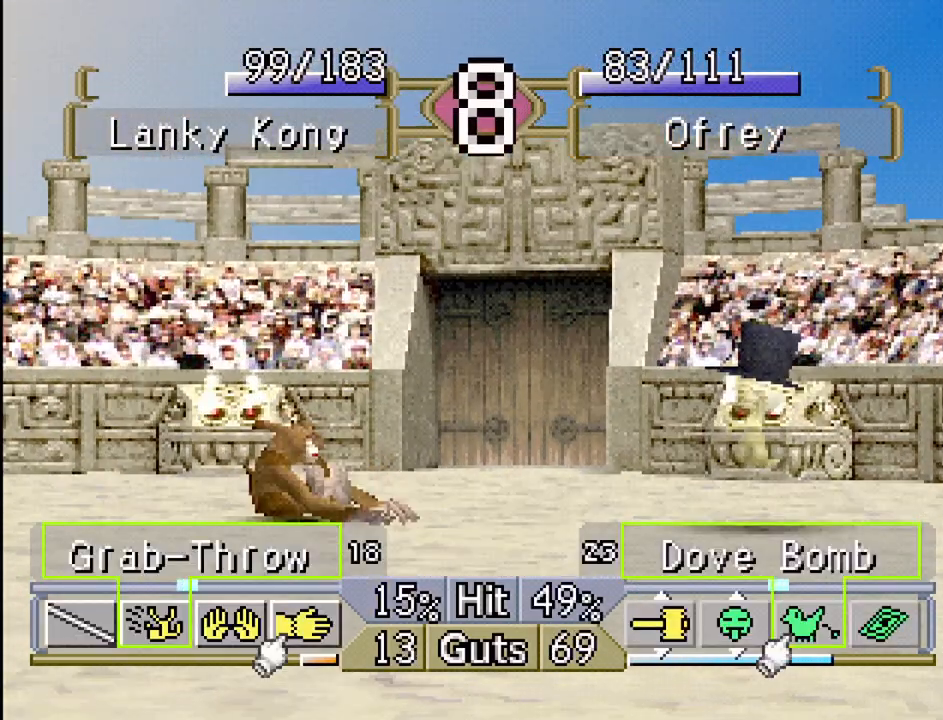
{"buttons": ["DPAD_RIGHT"], "events": []}
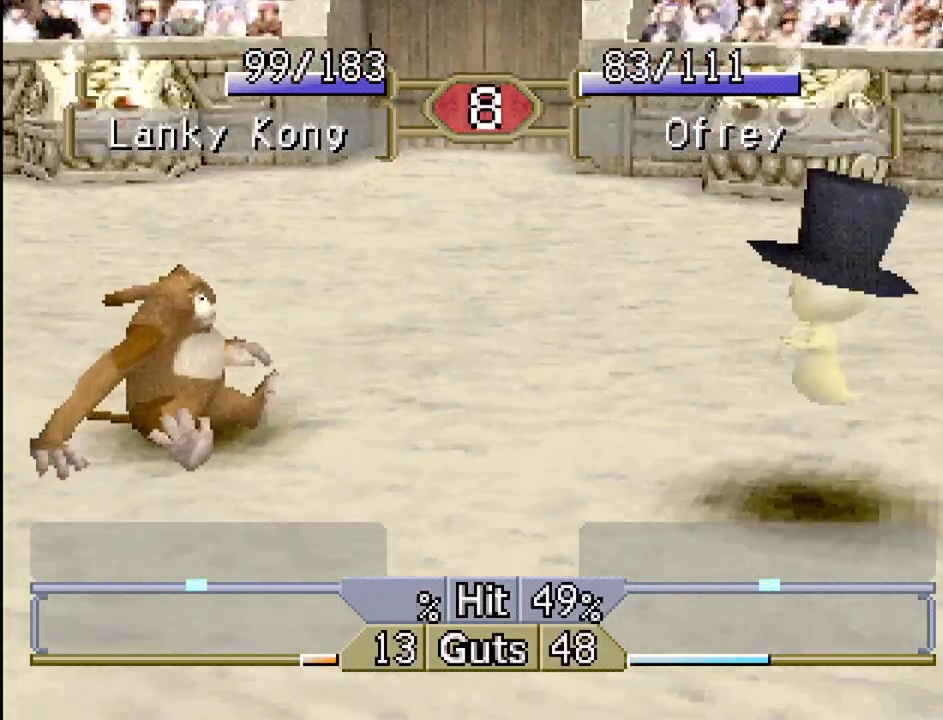
{"buttons": ["DPAD_RIGHT"], "events": []}